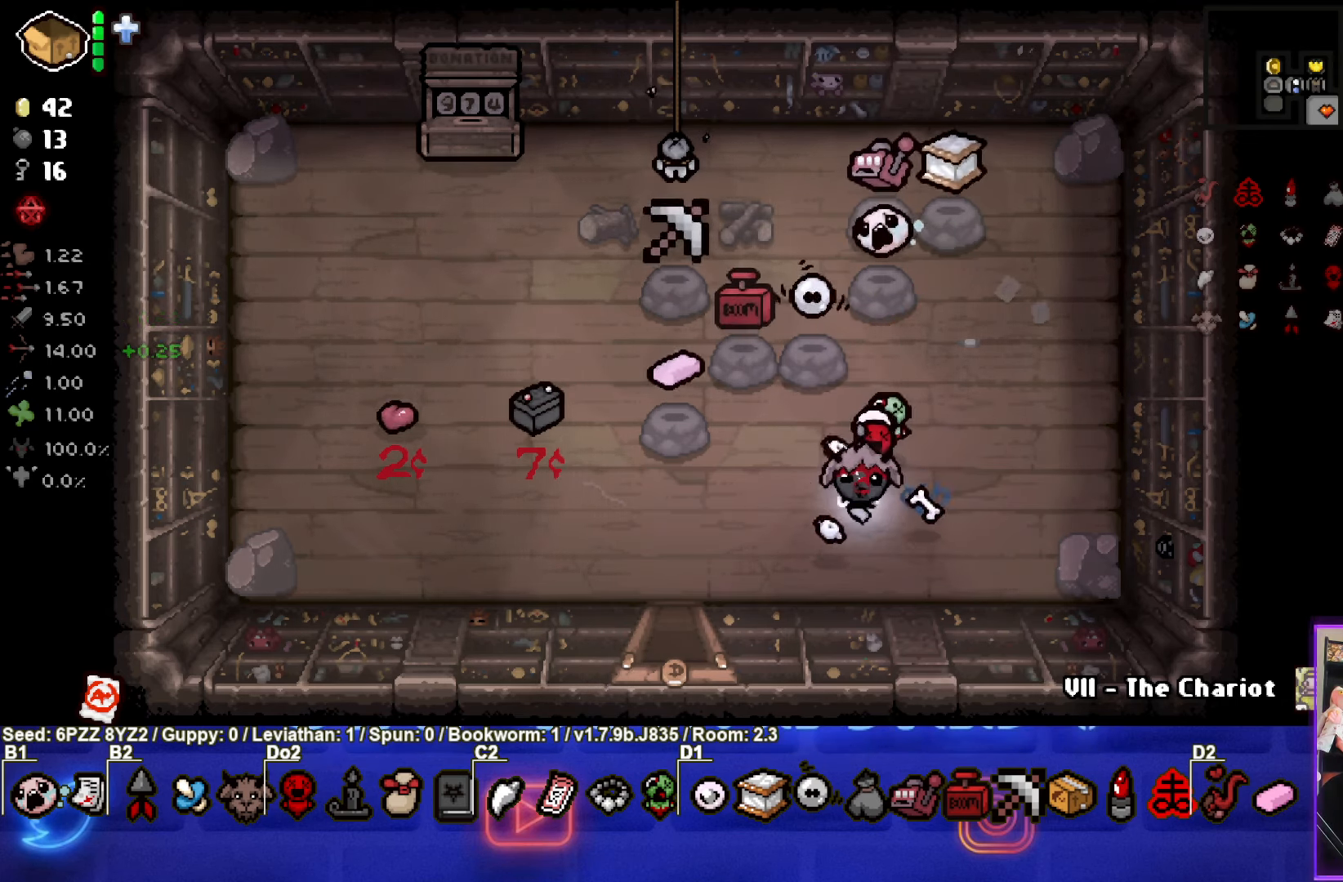
Gameplay with a controller (PlayStation layout); each line is a JSON object with the inputs held at the frame after it. "events" lists button and stick changes between this image and that frame as [ms after this image, input, new state], when the widget could be followed in between. Not read: L3 R3 other_buttons right_stick.
{"buttons": [], "left_stick": "center", "events": []}
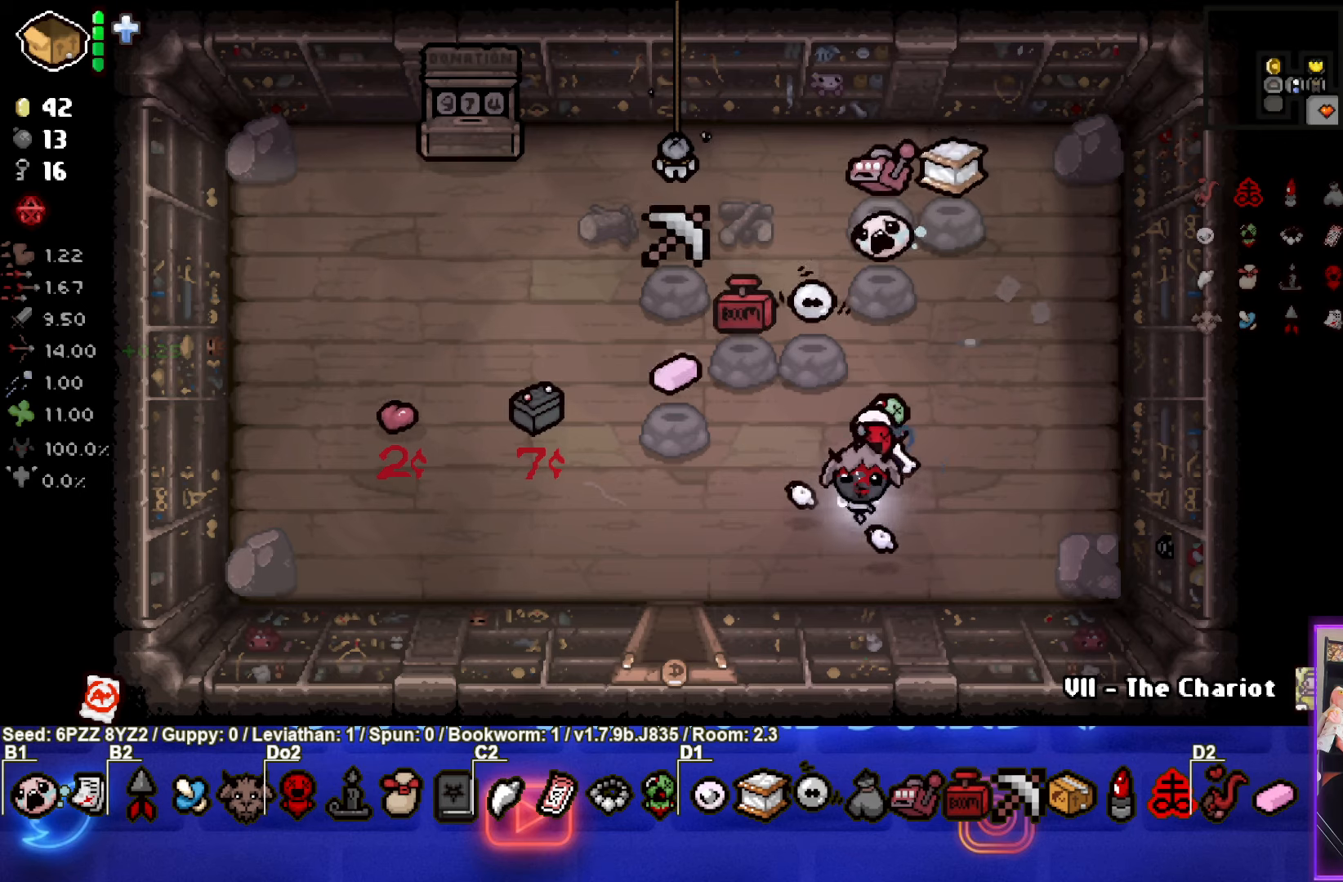
{"buttons": [], "left_stick": "down-left"}
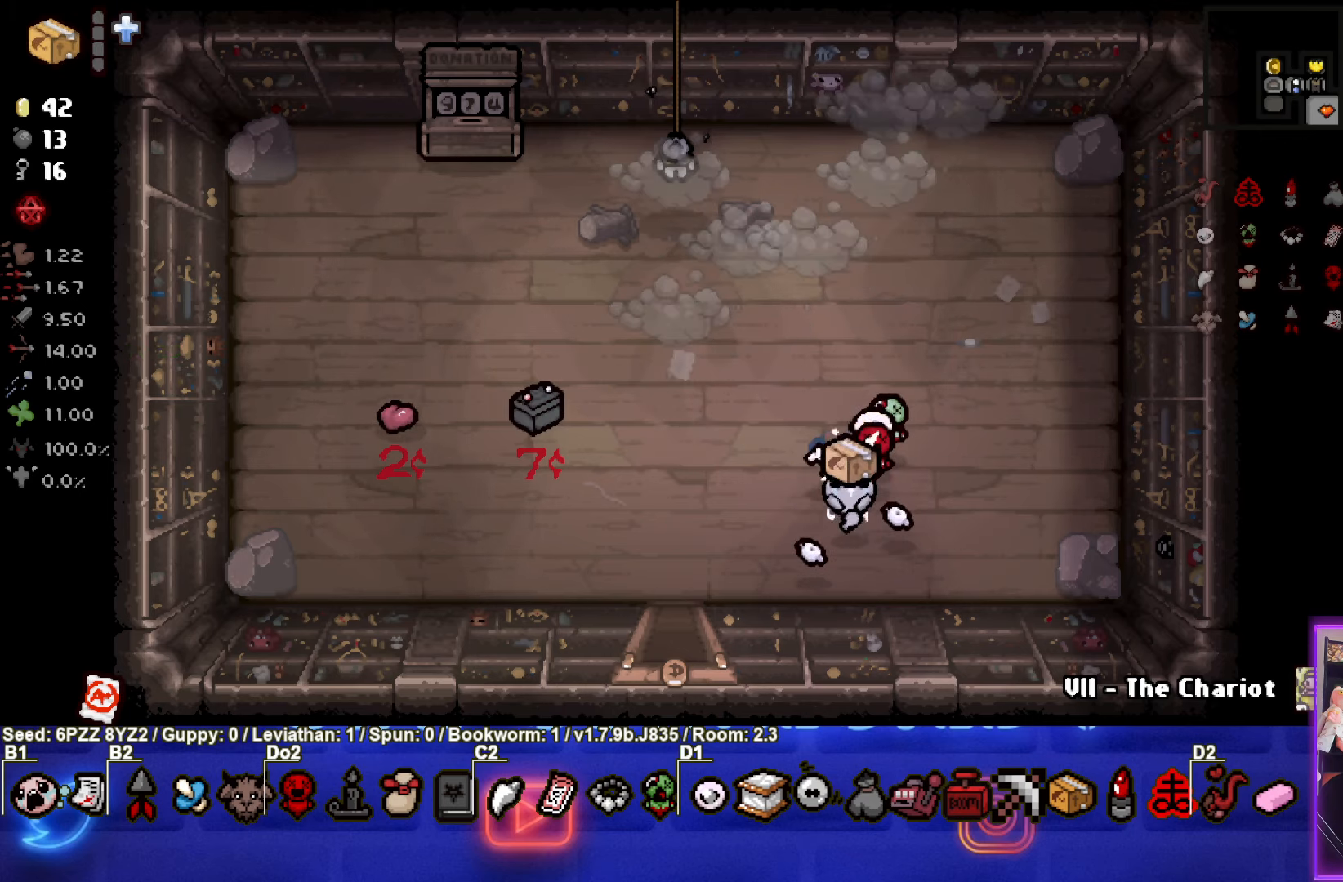
{"buttons": [], "left_stick": "down-left", "events": []}
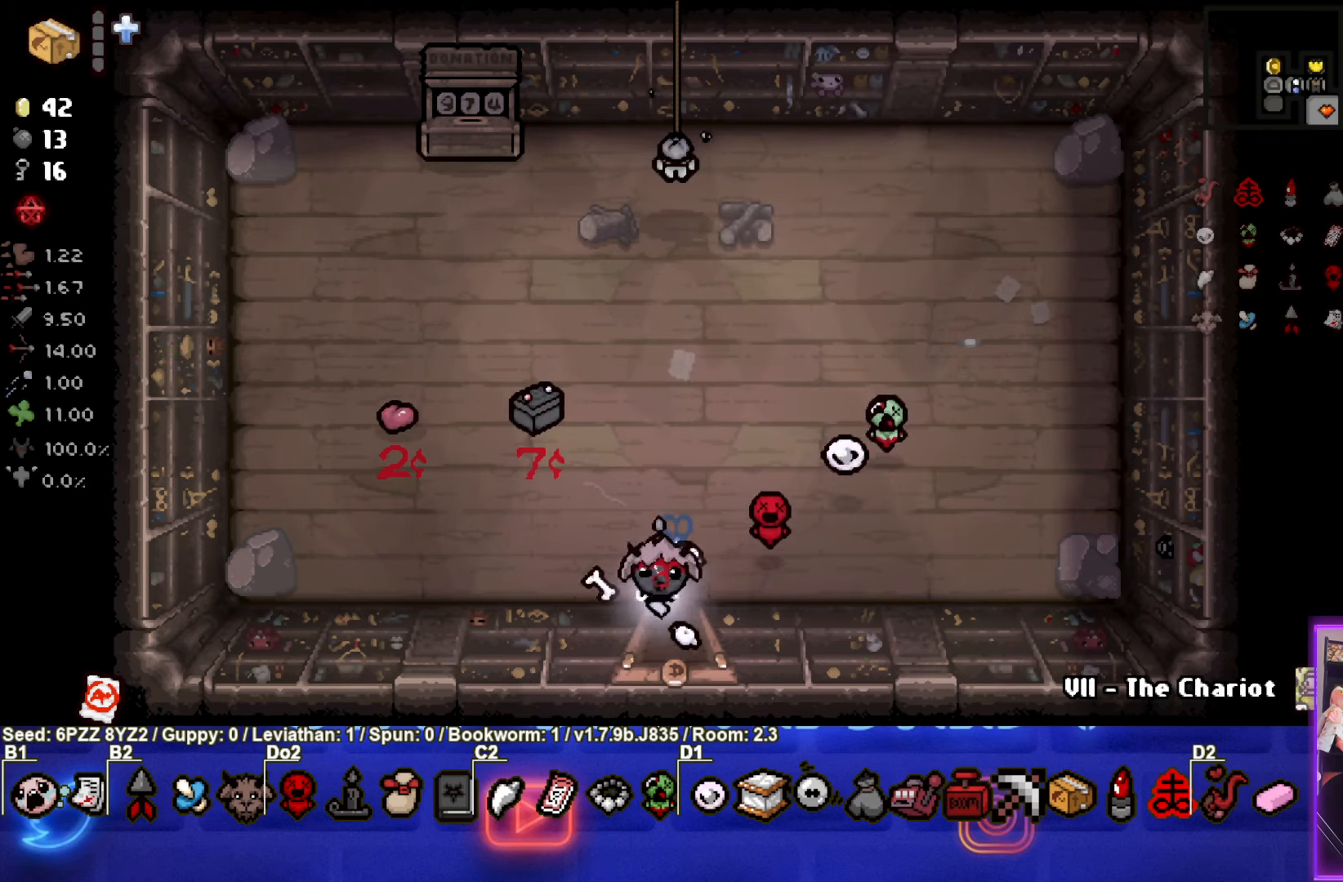
{"buttons": [], "left_stick": "center", "events": [[200, "left_stick", "center"]]}
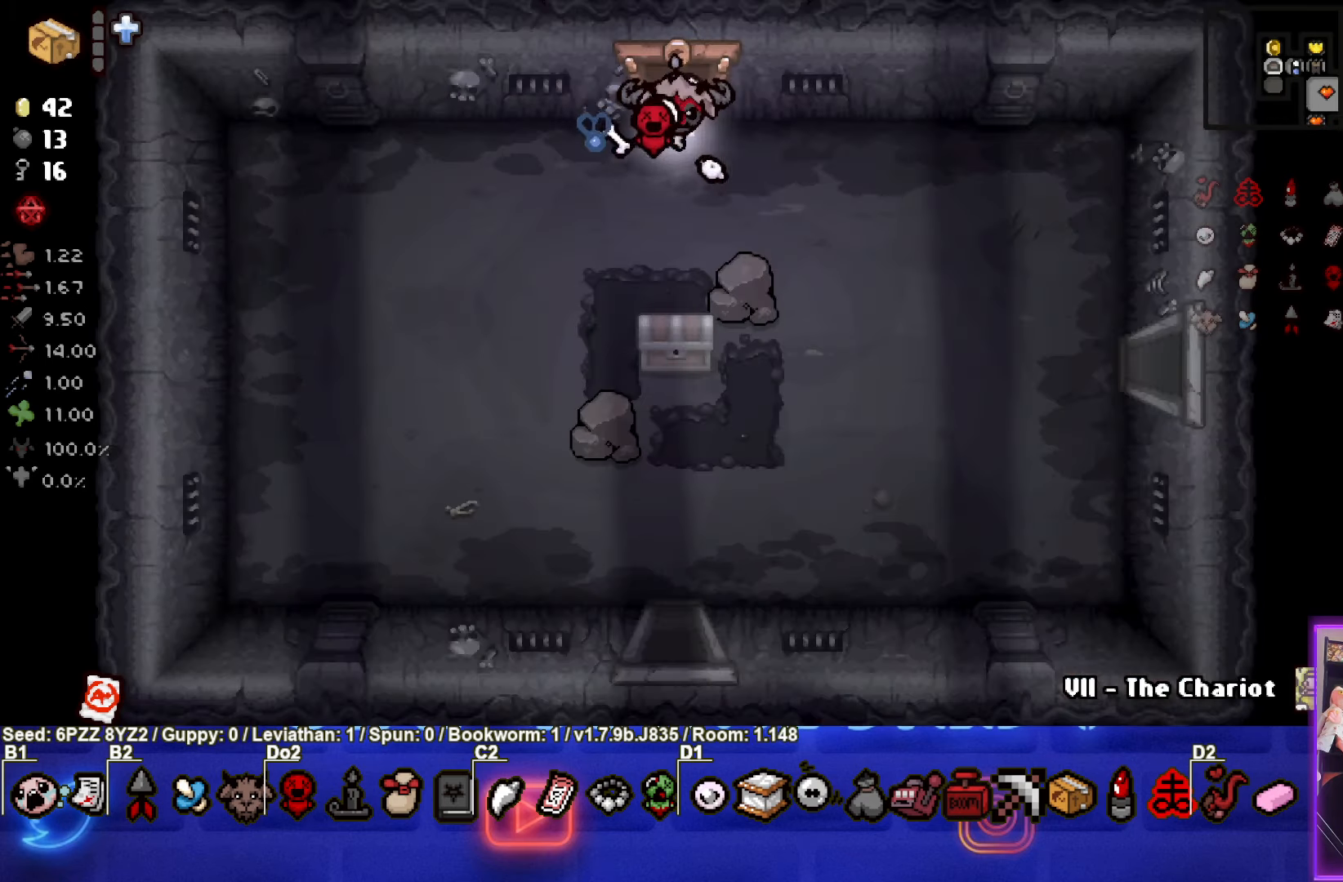
{"buttons": [], "left_stick": "down", "events": [[300, "left_stick", "down-left"], [467, "left_stick", "down"]]}
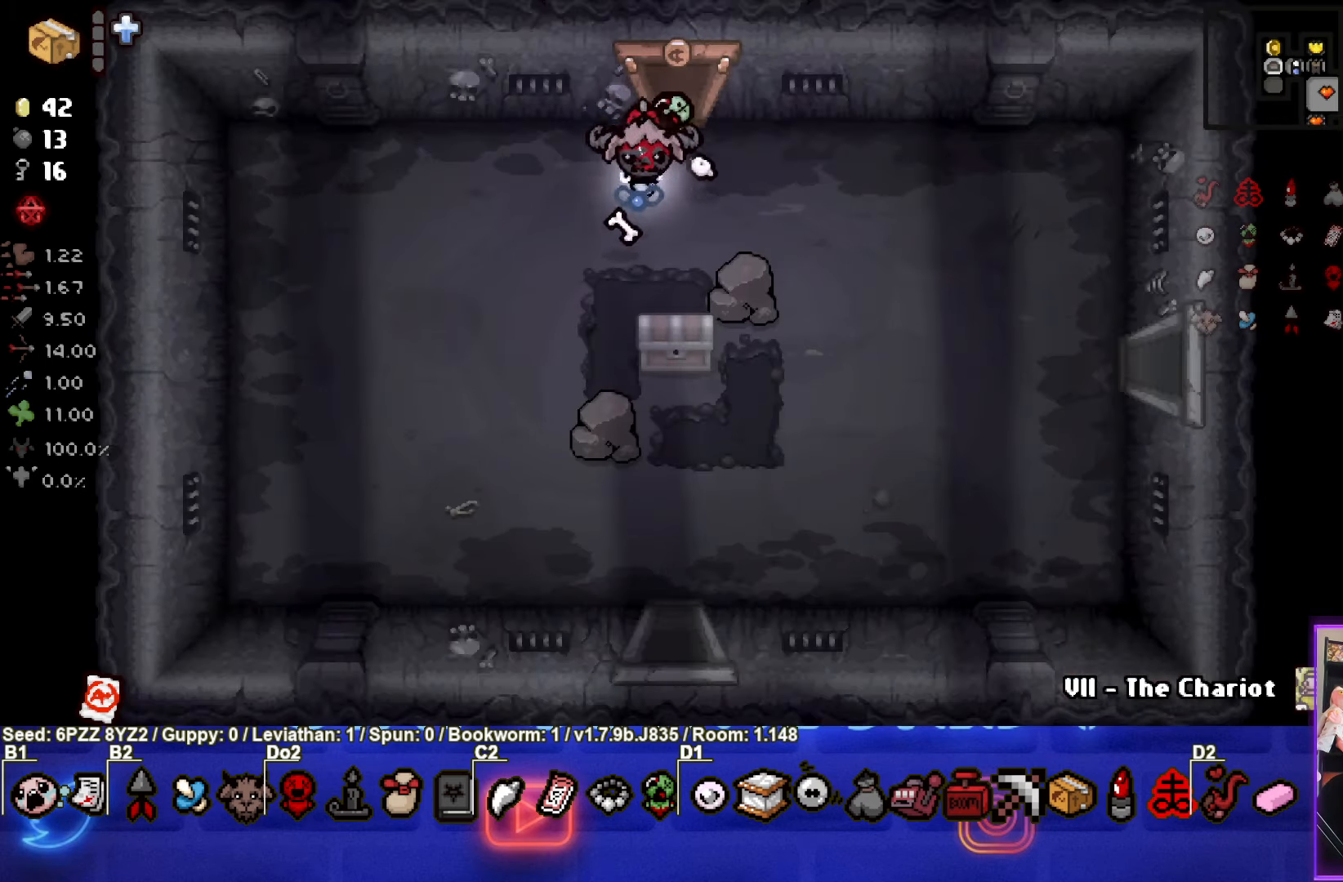
{"buttons": [], "left_stick": "down-left", "events": [[350, "left_stick", "down-left"]]}
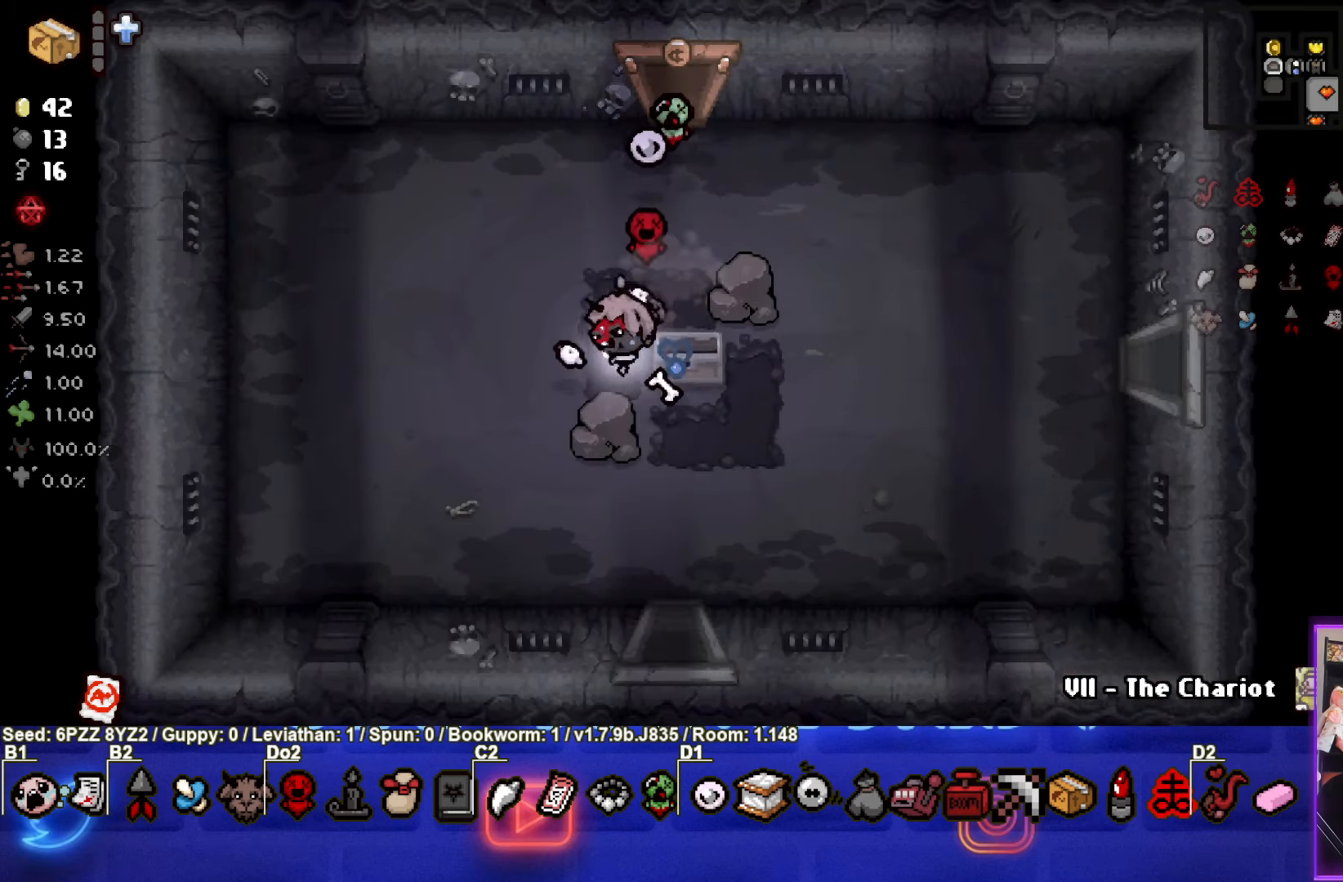
{"buttons": [], "left_stick": "up-right", "events": [[100, "left_stick", "center"], [300, "left_stick", "right"], [484, "left_stick", "up-right"]]}
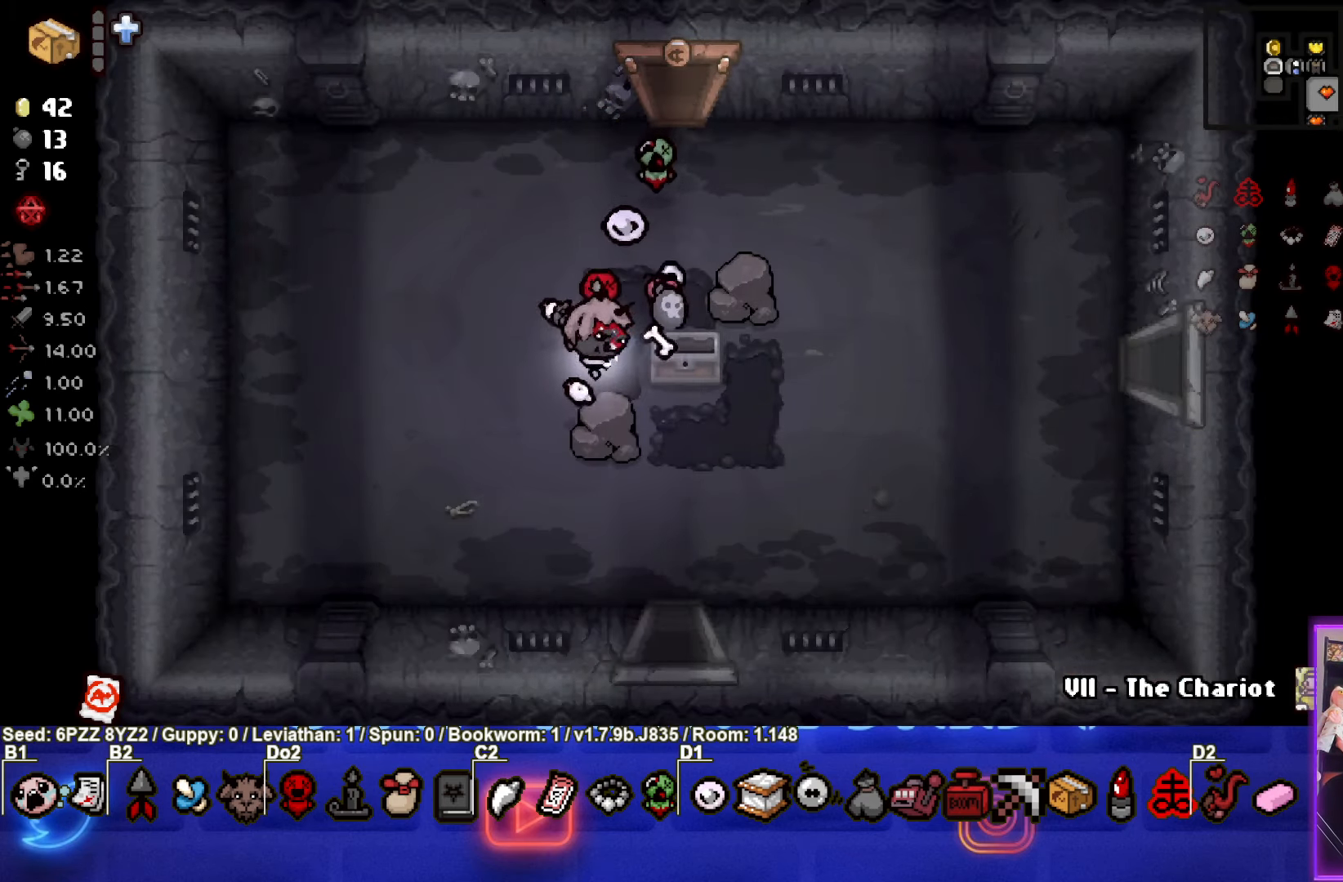
{"buttons": [], "left_stick": "down-right", "events": [[234, "left_stick", "center"], [300, "left_stick", "down"], [400, "left_stick", "down-right"]]}
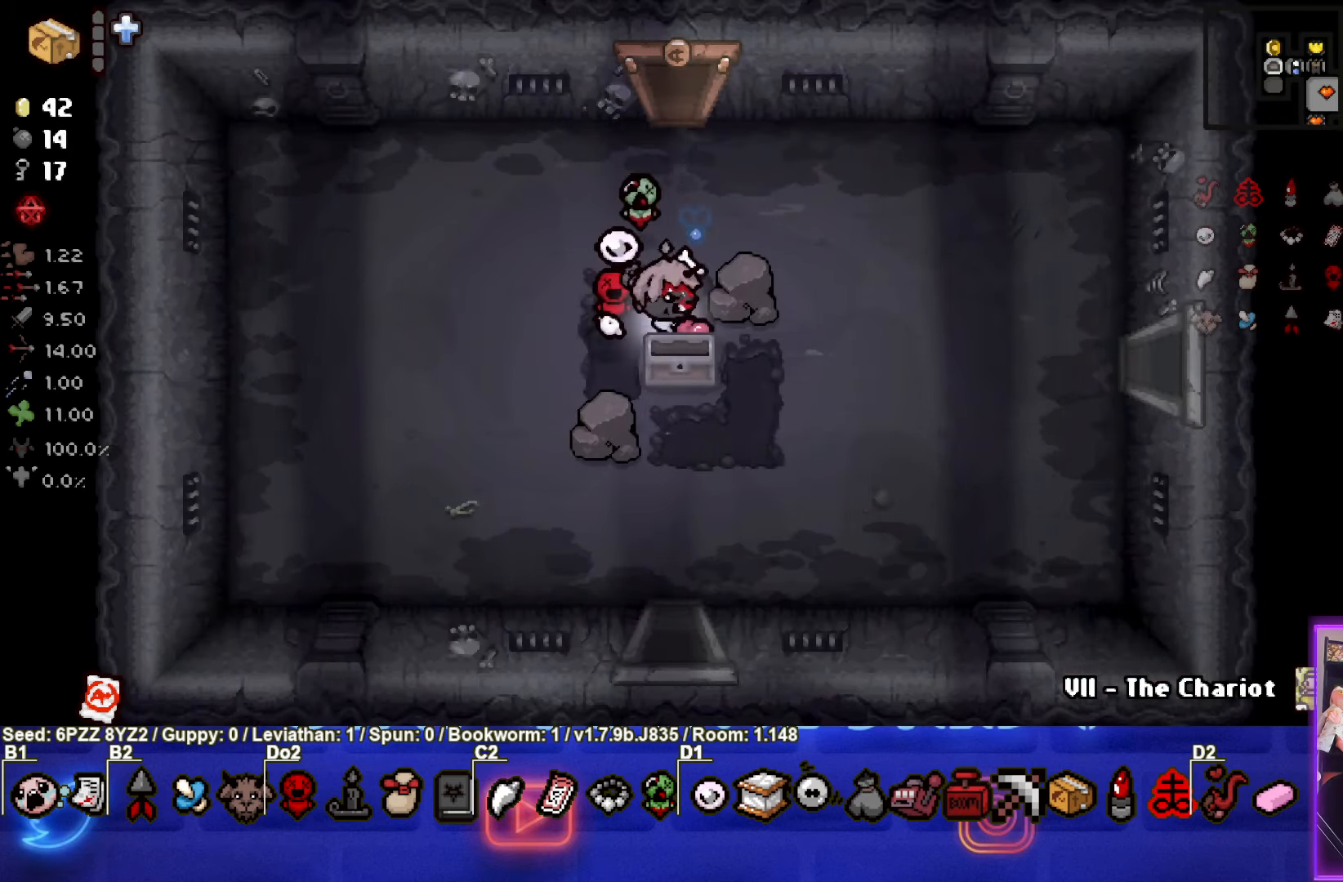
{"buttons": [], "left_stick": "down-right", "events": []}
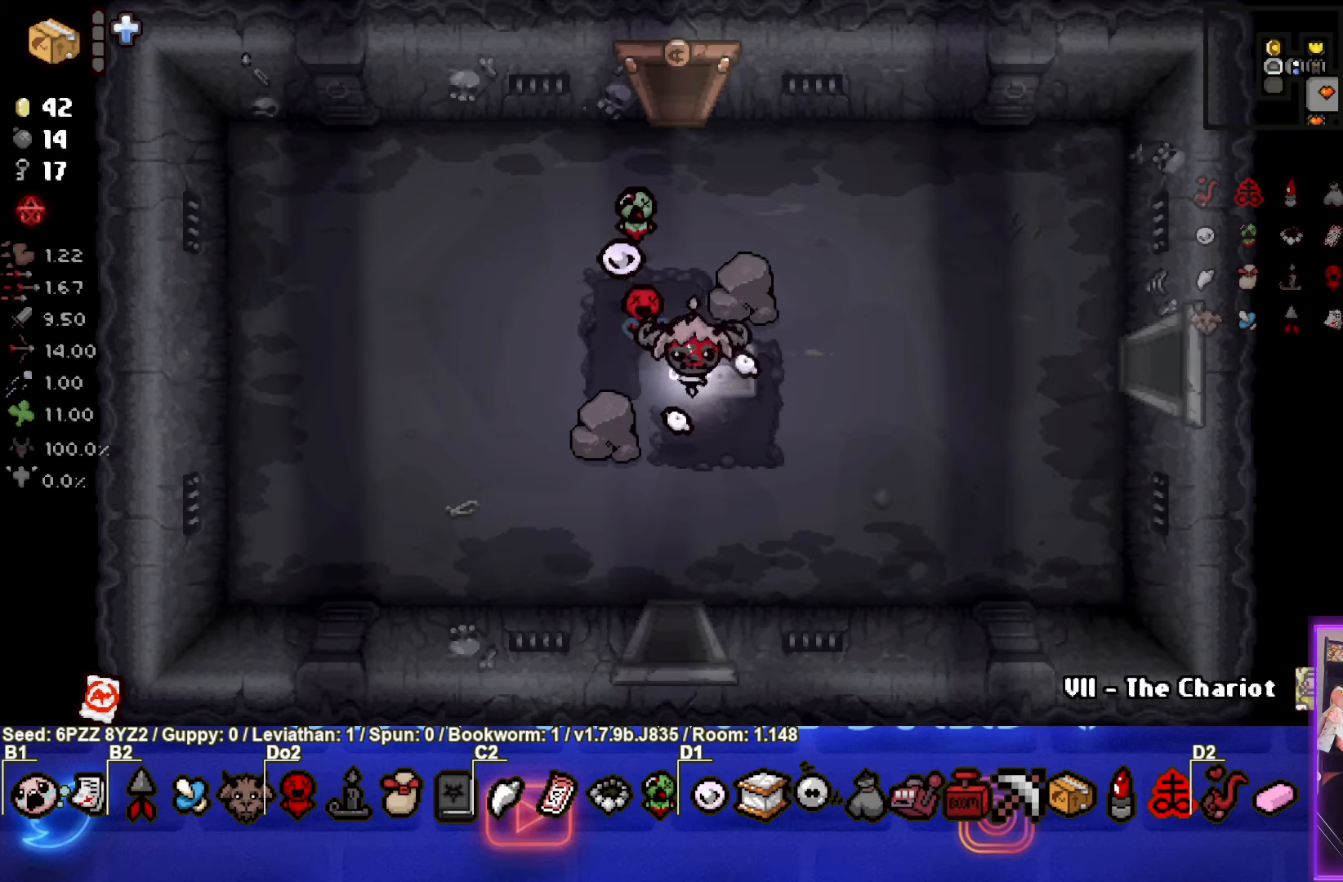
{"buttons": ["SELECT"], "left_stick": "center", "events": [[33, "left_stick", "center"], [300, "SELECT", "down"]]}
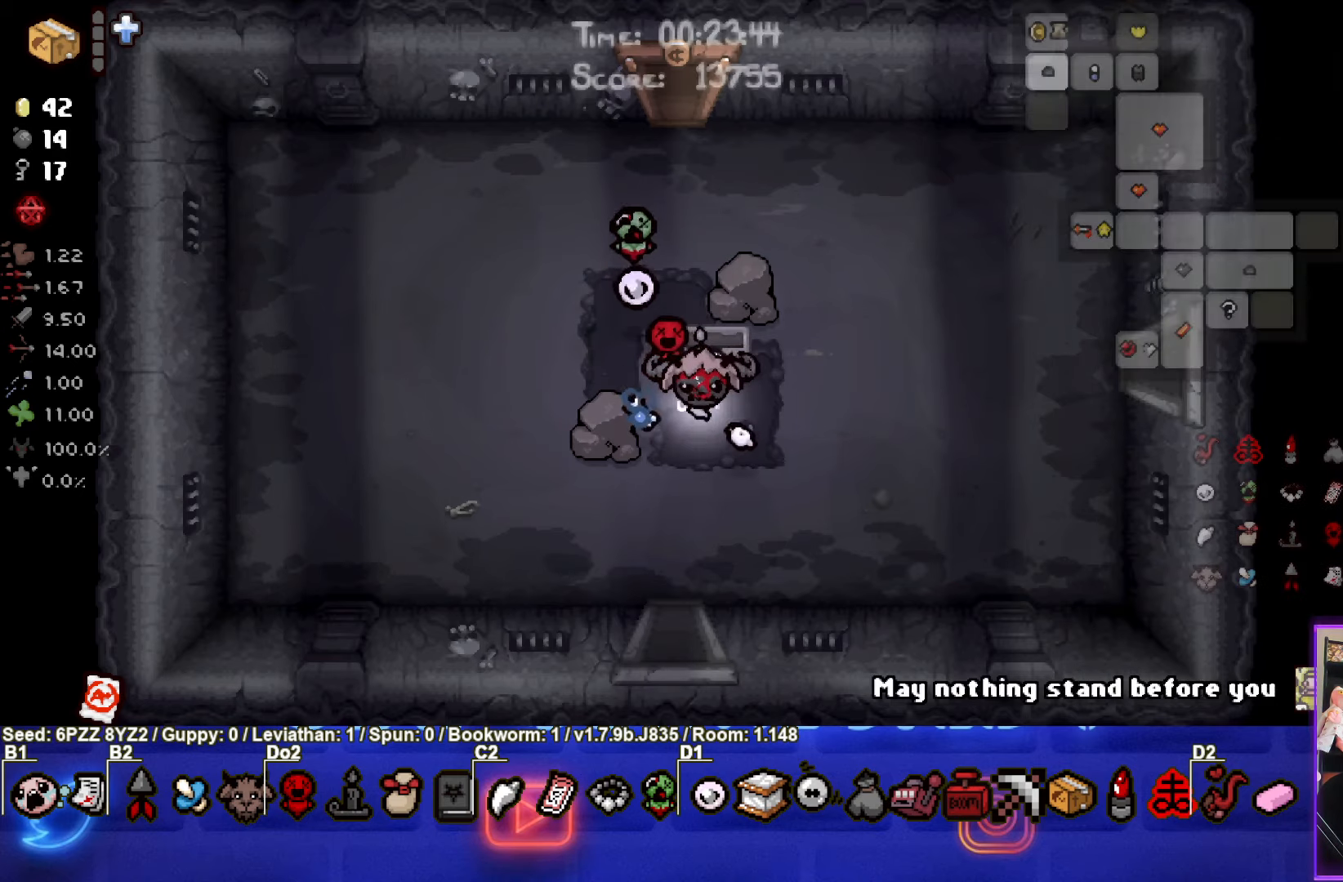
{"buttons": [], "left_stick": "center", "events": [[366, "SELECT", "up"]]}
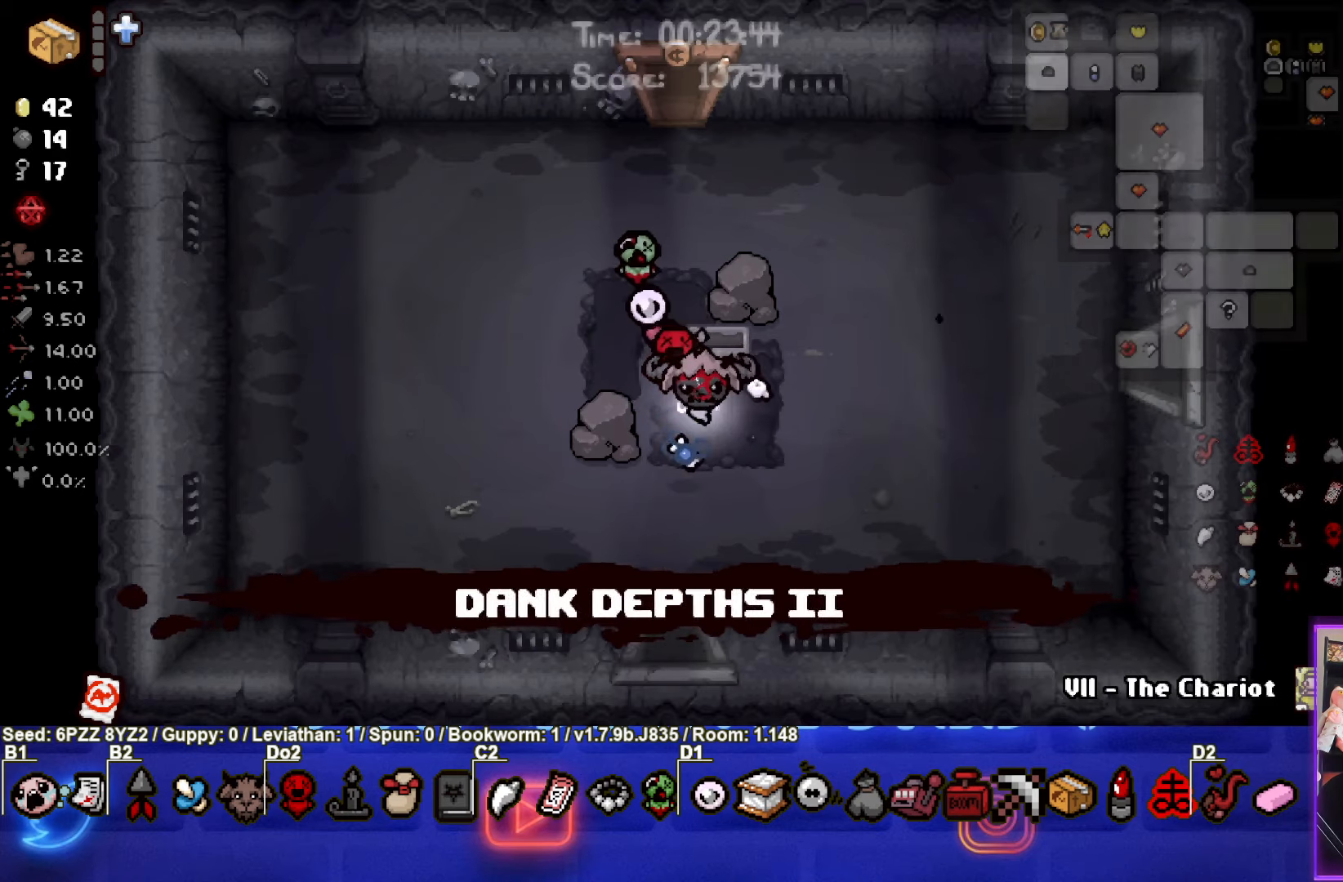
{"buttons": [], "left_stick": "right", "events": [[66, "left_stick", "down-right"], [200, "left_stick", "right"]]}
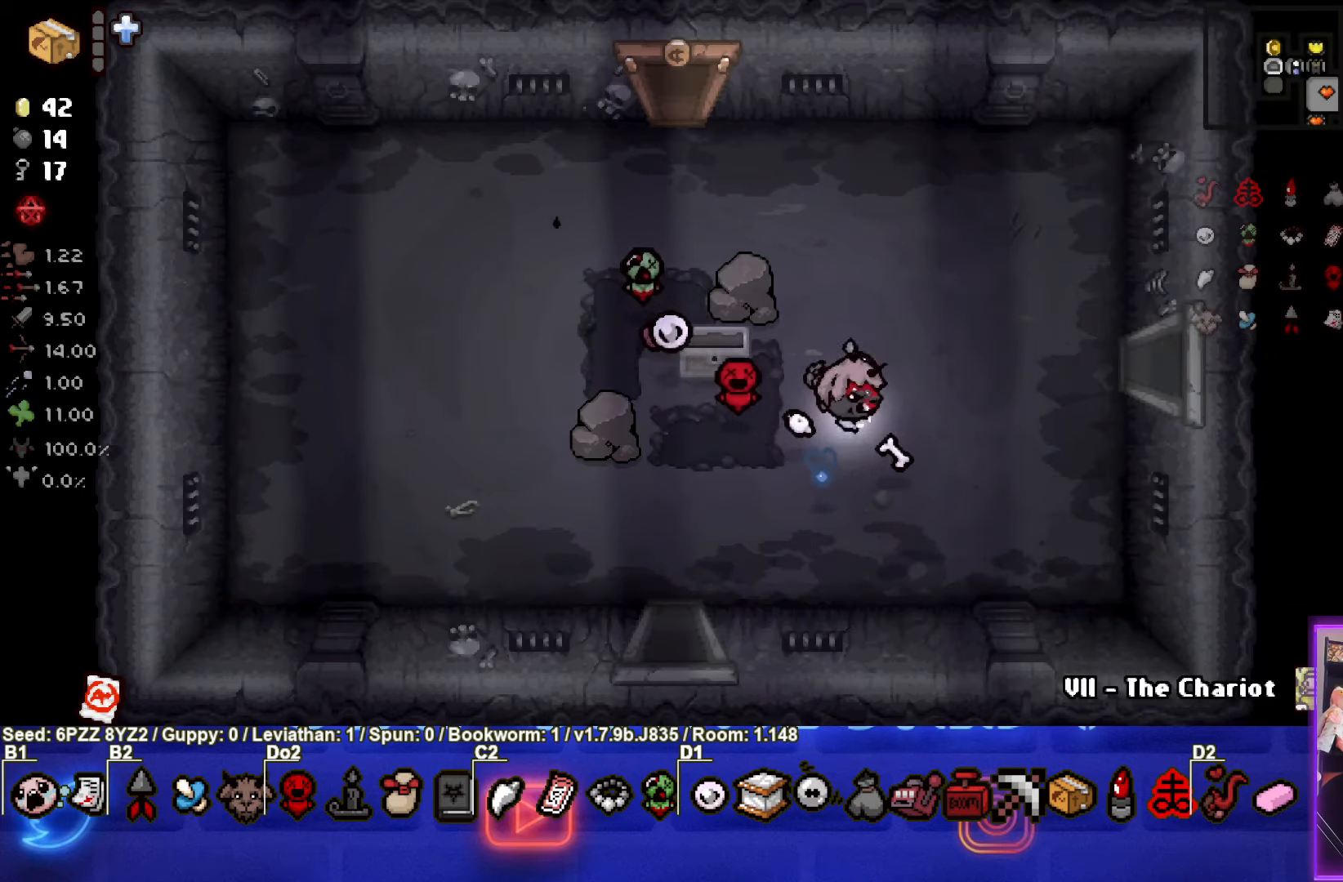
{"buttons": [], "left_stick": "right", "events": []}
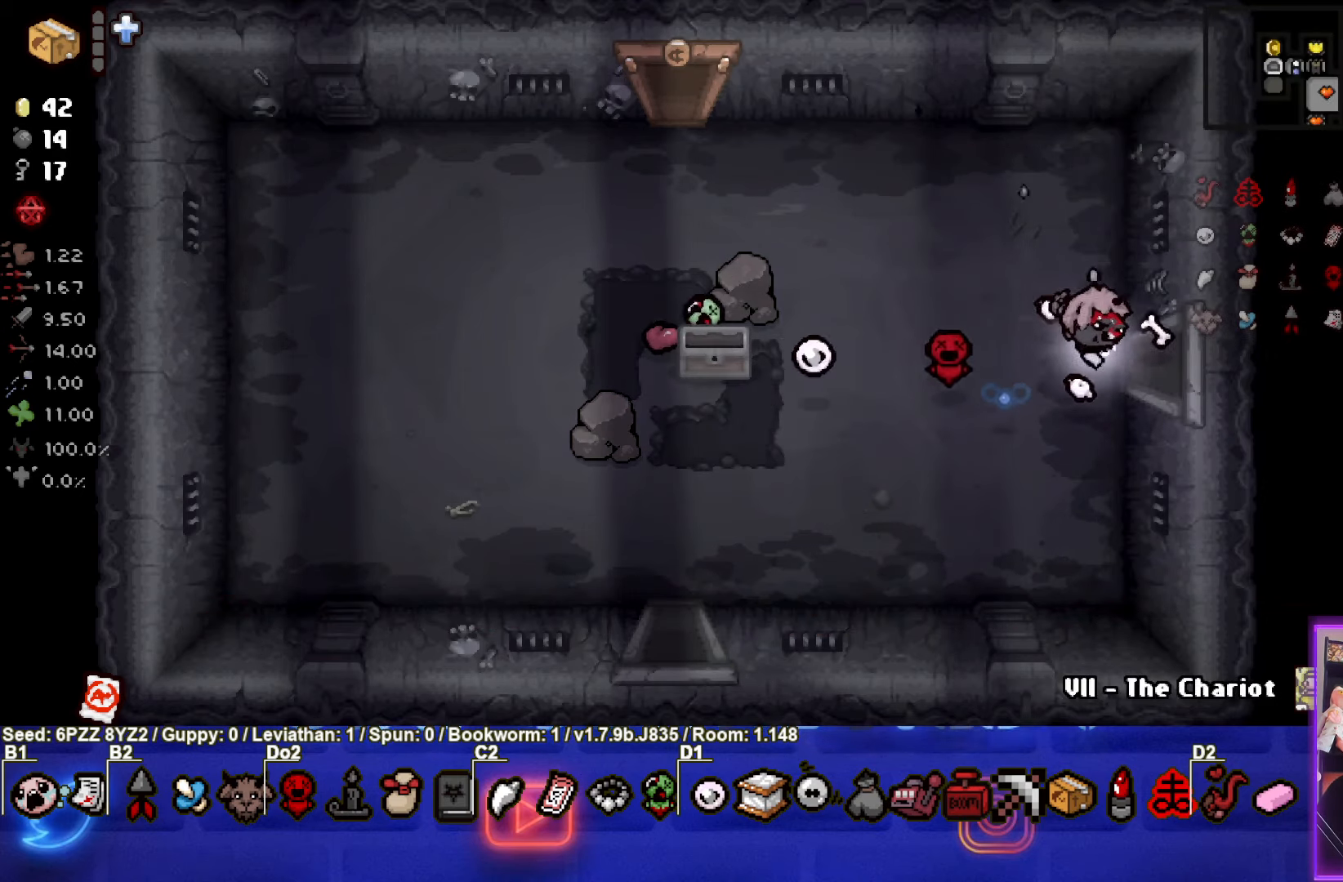
{"buttons": [], "left_stick": "right", "events": []}
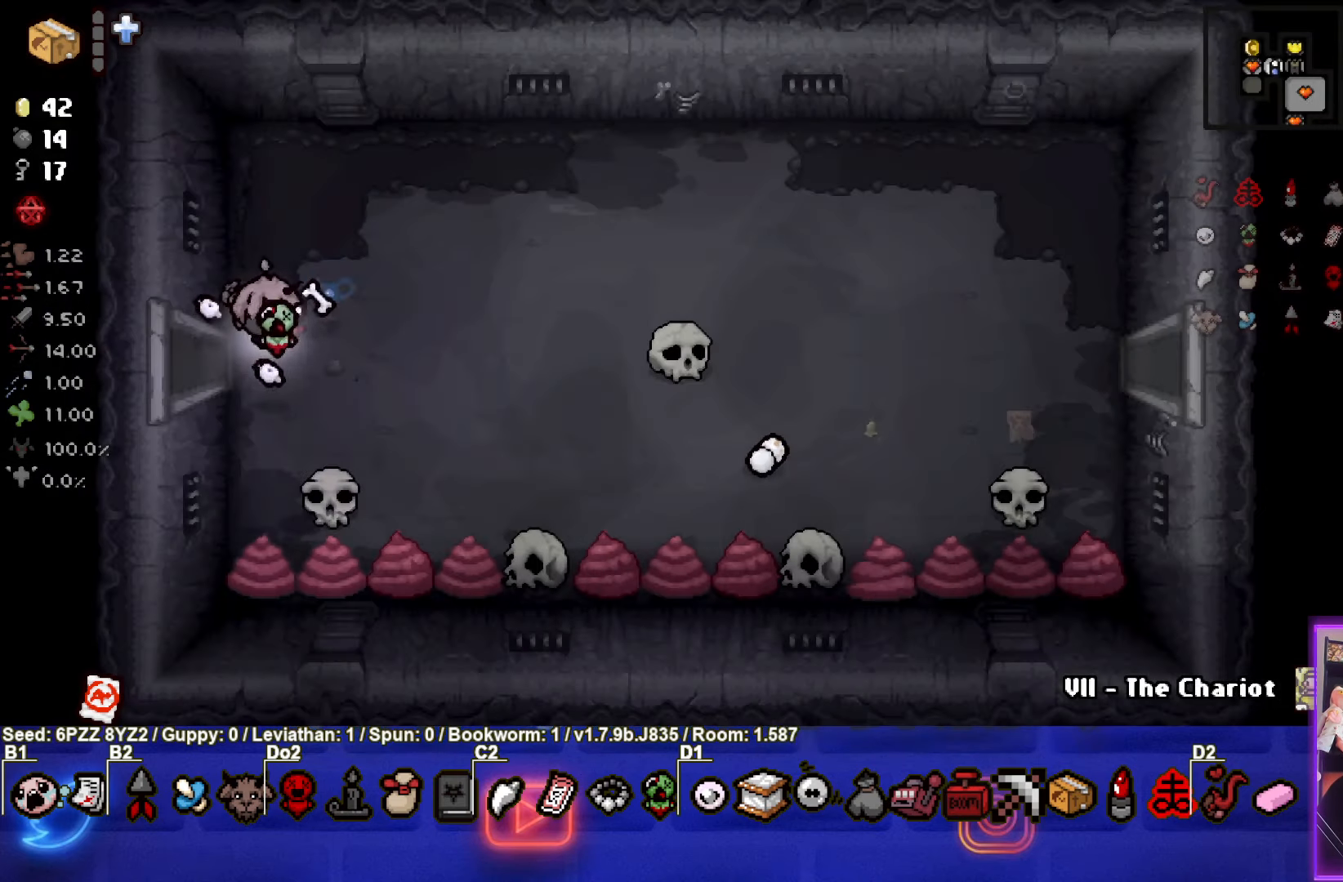
{"buttons": ["CIRCLE"], "left_stick": "right", "events": [[16, "CIRCLE", "down"]]}
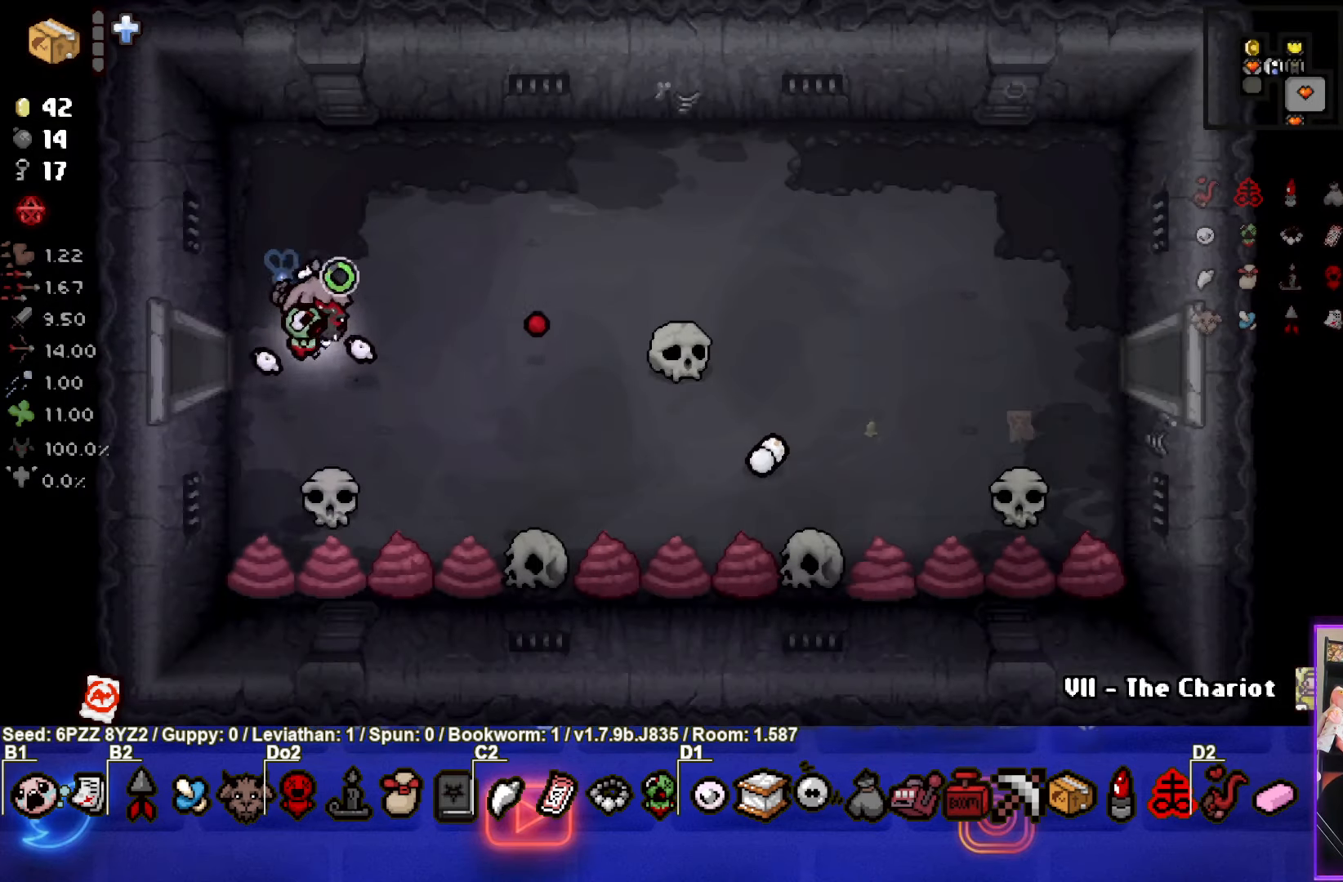
{"buttons": ["CIRCLE"], "left_stick": "right", "events": []}
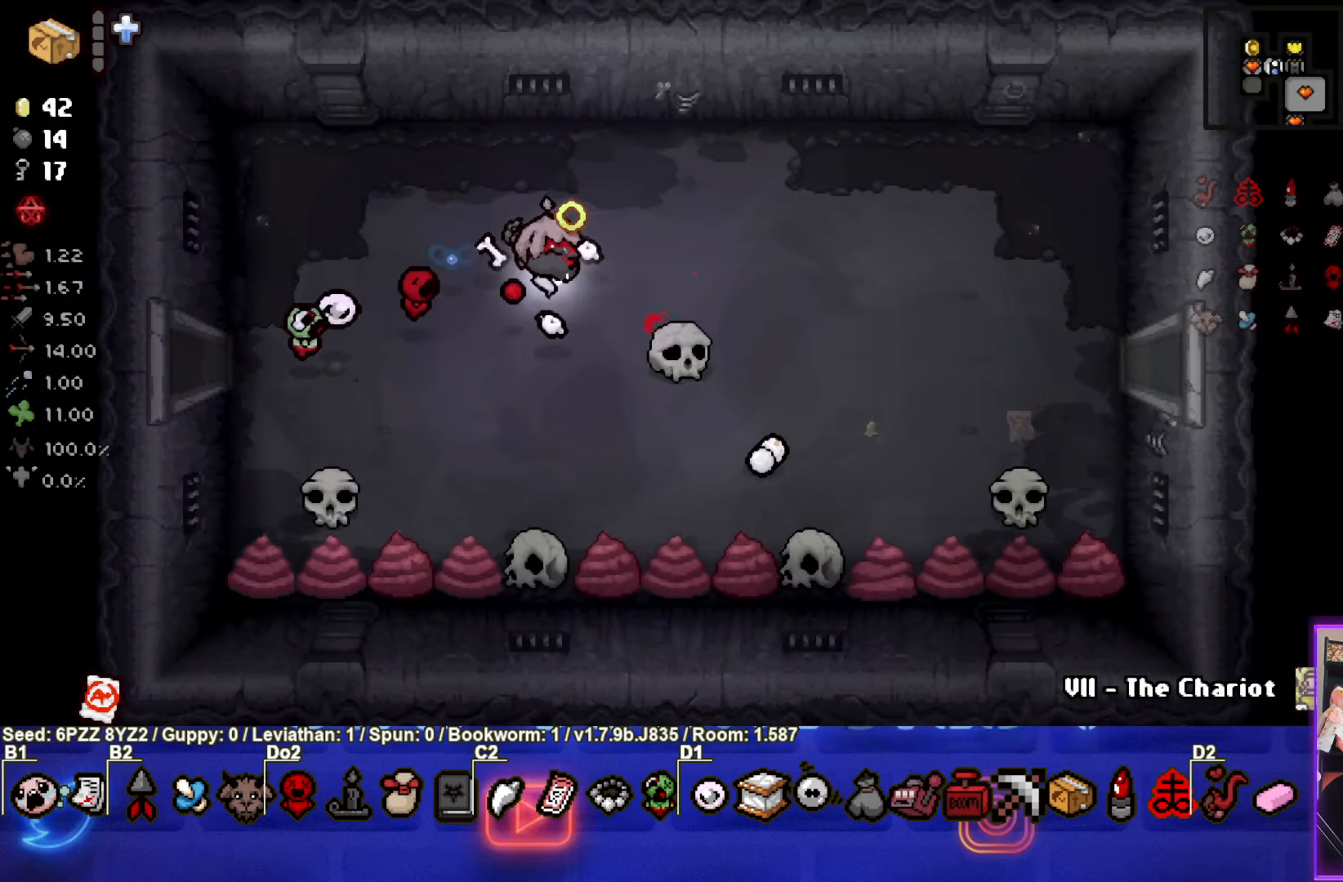
{"buttons": [], "left_stick": "center", "events": [[16, "left_stick", "center"], [183, "CROSS", "down"], [216, "CIRCLE", "up"], [450, "CROSS", "up"]]}
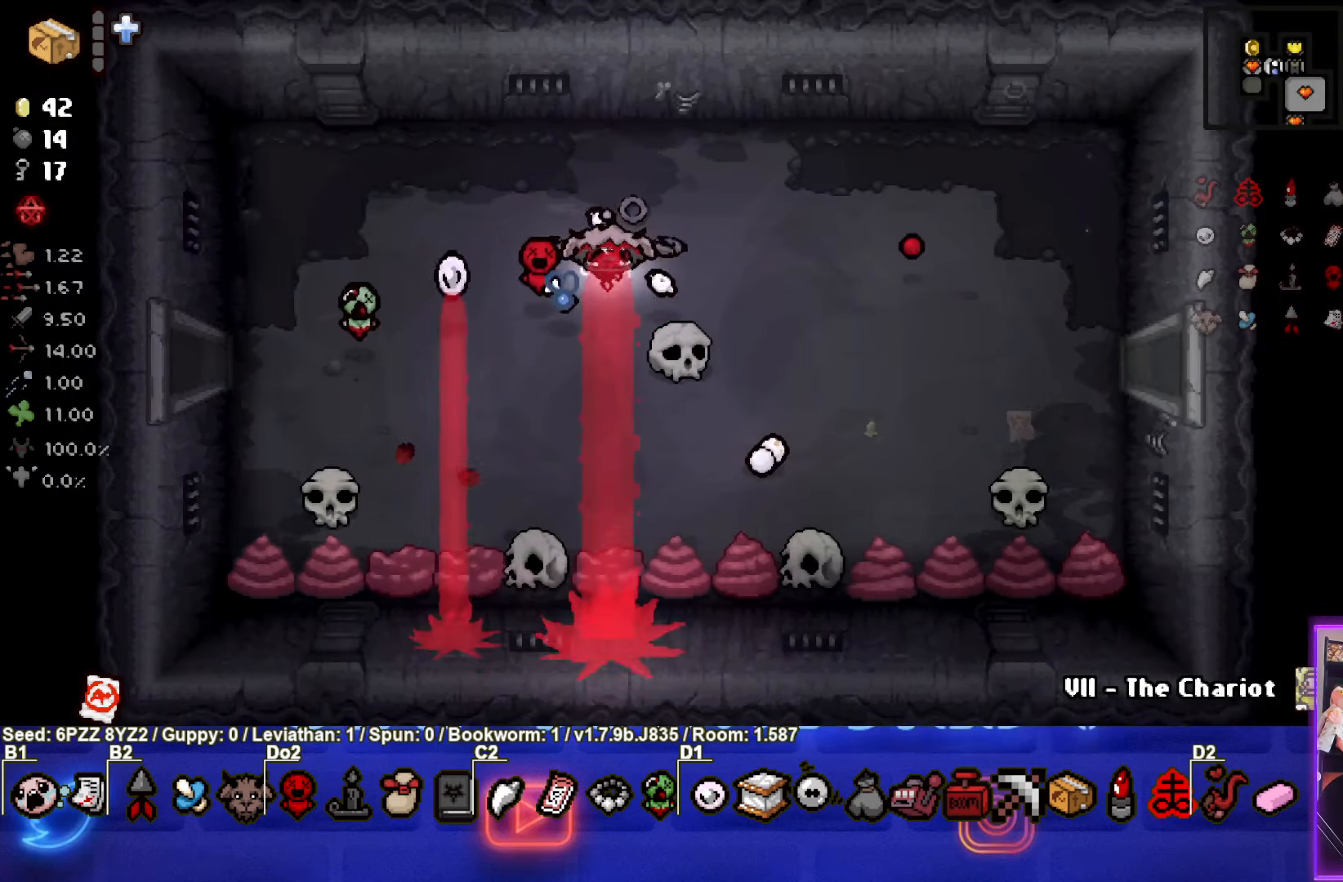
{"buttons": [], "left_stick": "center", "events": [[100, "left_stick", "right"], [350, "left_stick", "center"]]}
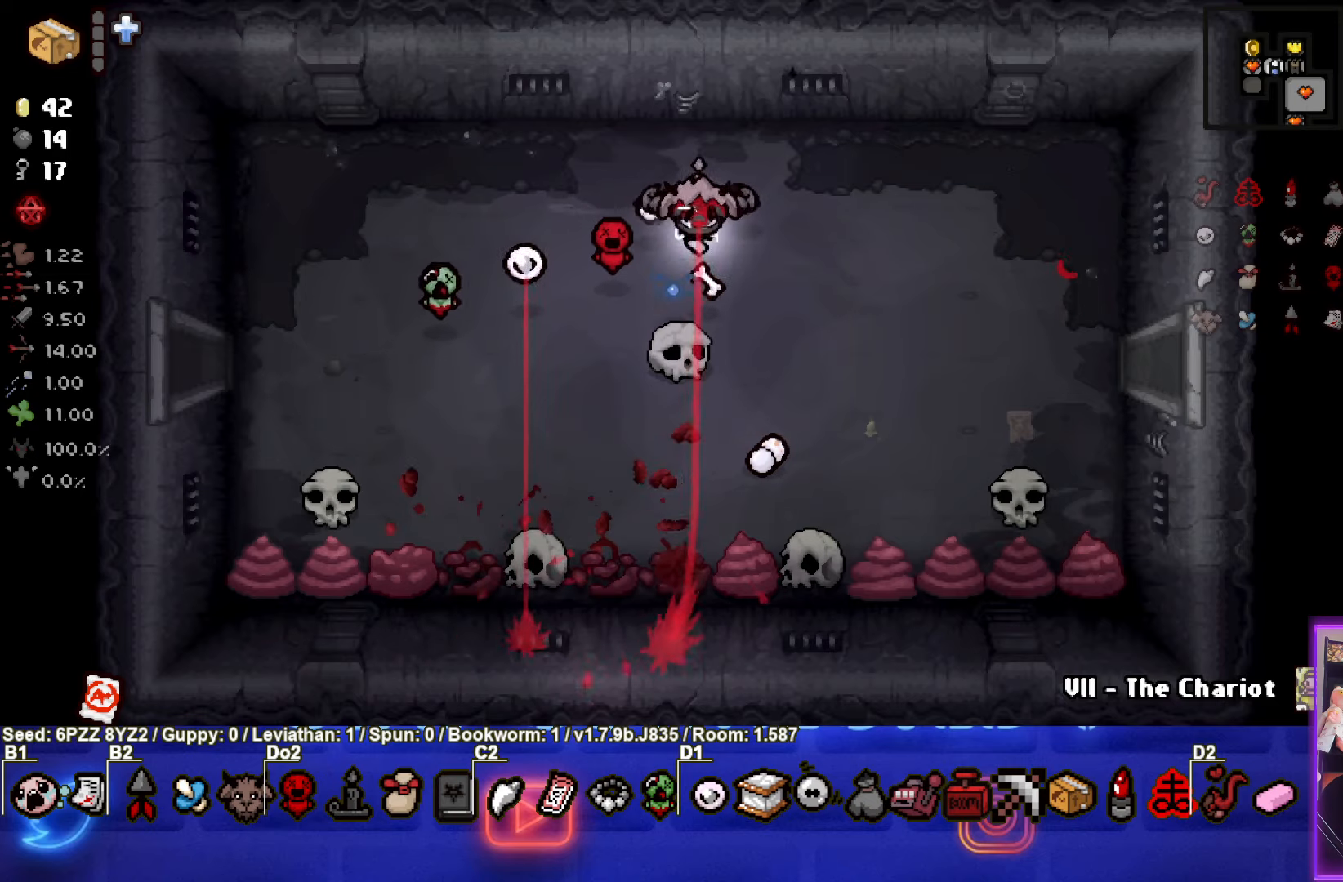
{"buttons": [], "left_stick": "center", "events": [[200, "left_stick", "right"], [450, "left_stick", "center"]]}
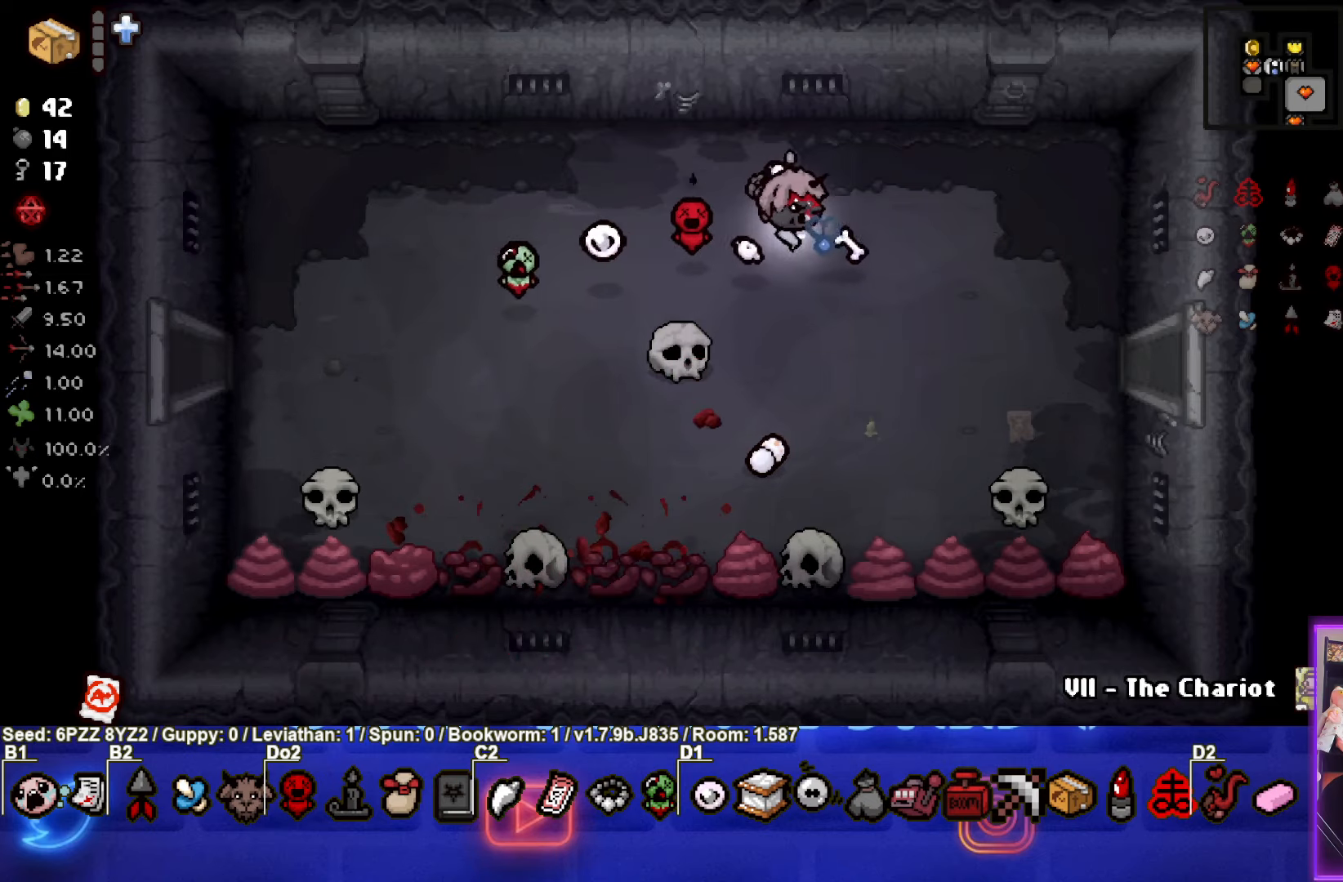
{"buttons": [], "left_stick": "down-right", "events": [[67, "left_stick", "down-right"]]}
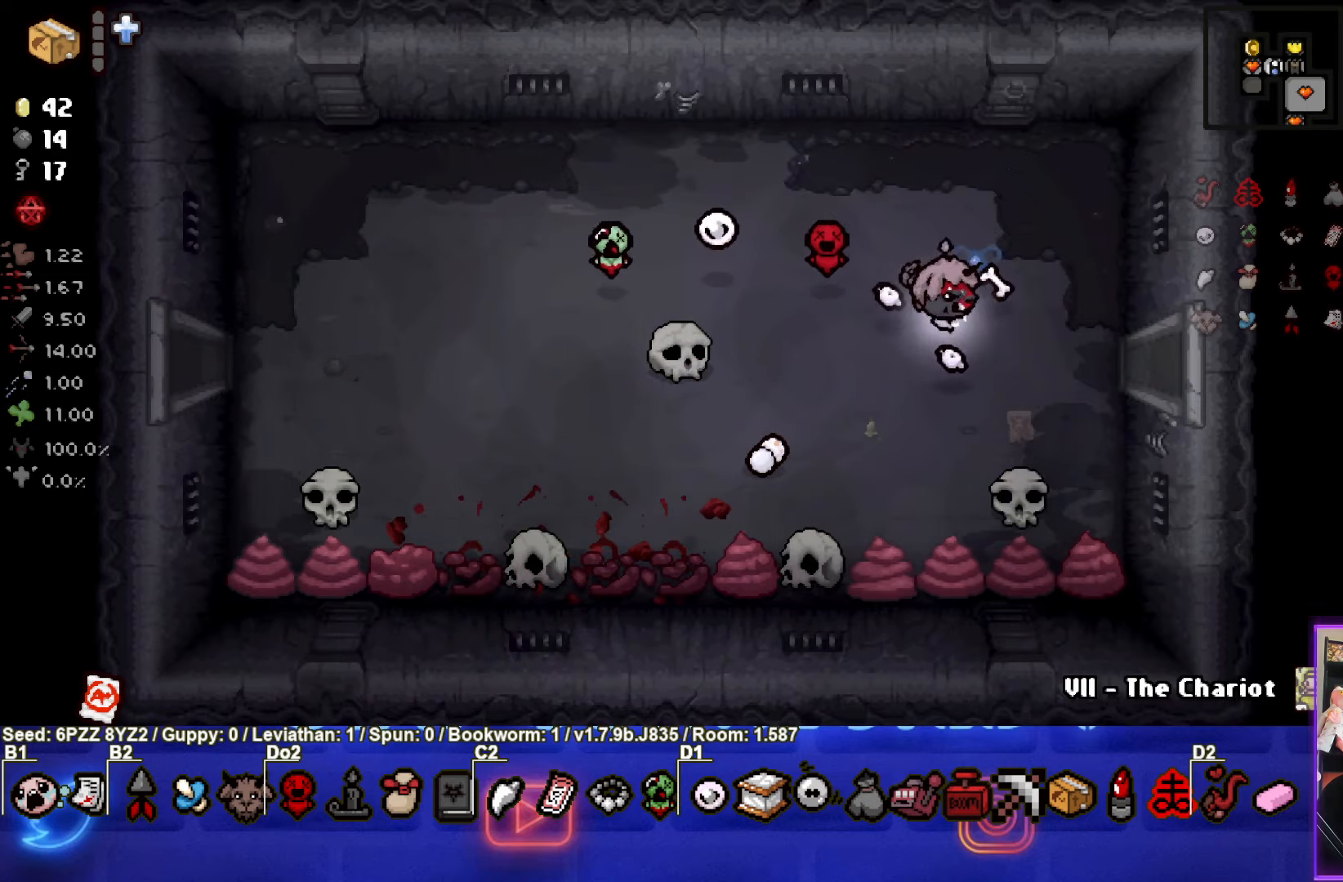
{"buttons": [], "left_stick": "right", "events": [[83, "left_stick", "right"]]}
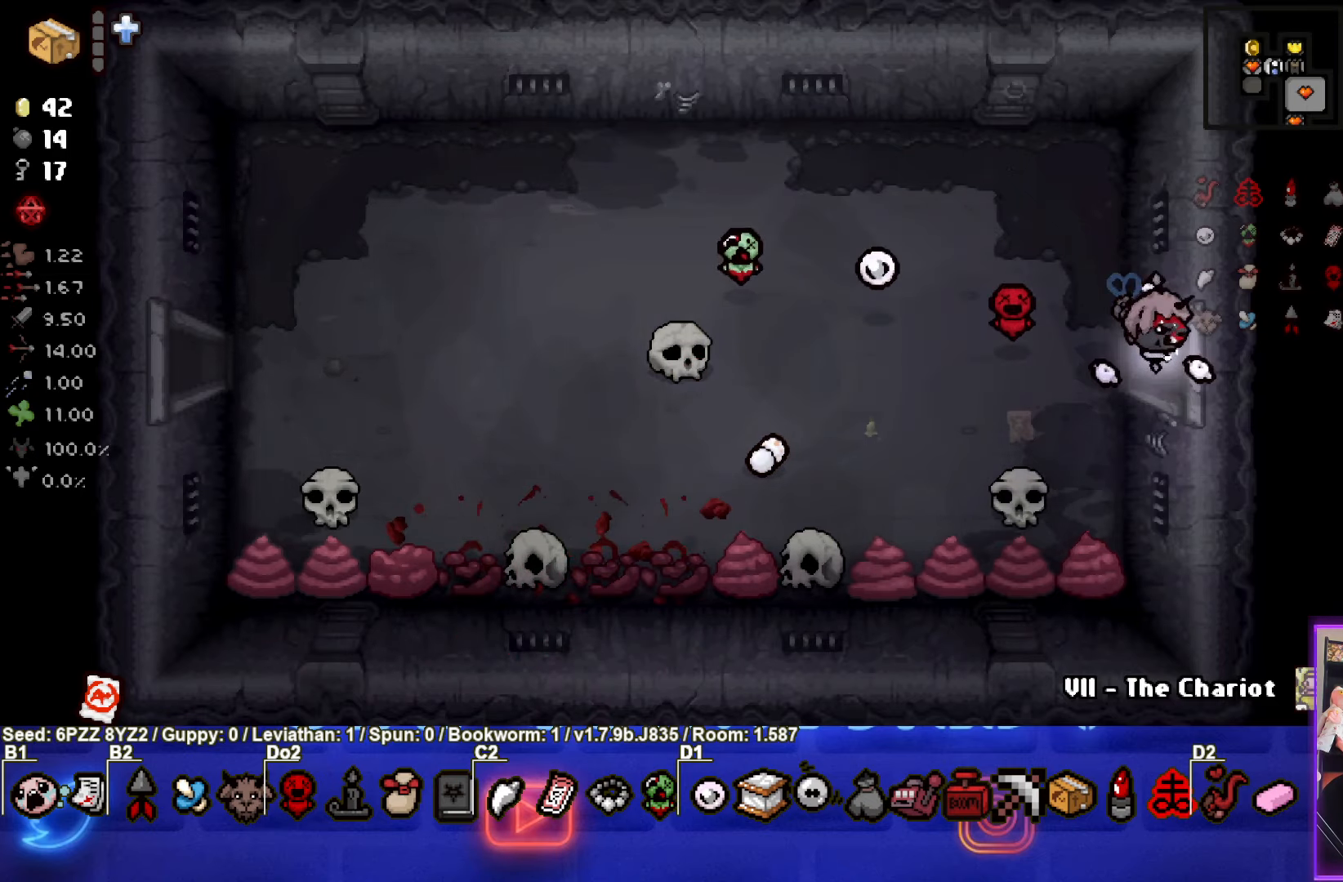
{"buttons": [], "left_stick": "center", "events": [[17, "left_stick", "center"]]}
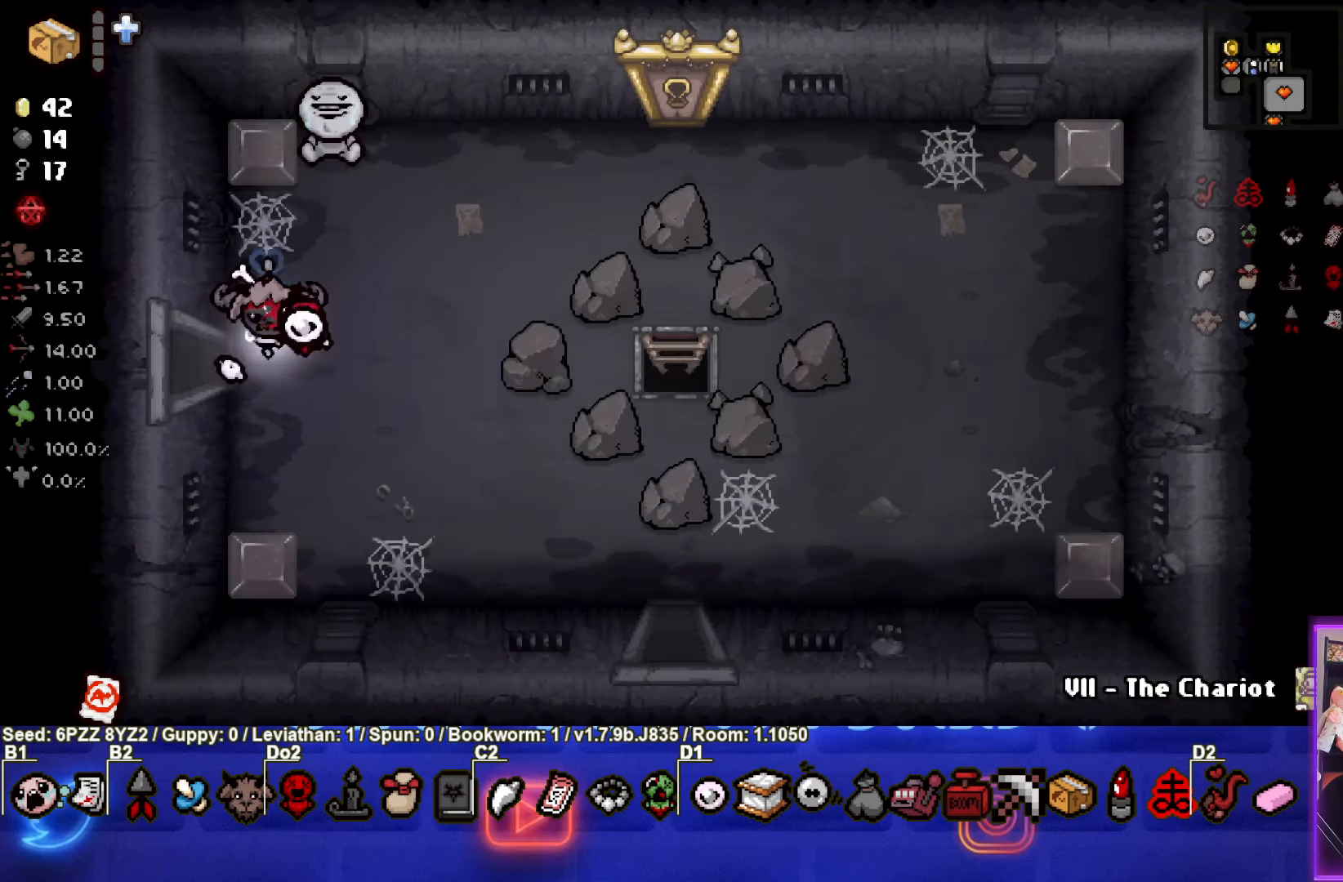
{"buttons": [], "left_stick": "up-right", "events": [[100, "left_stick", "right"], [400, "left_stick", "up-right"]]}
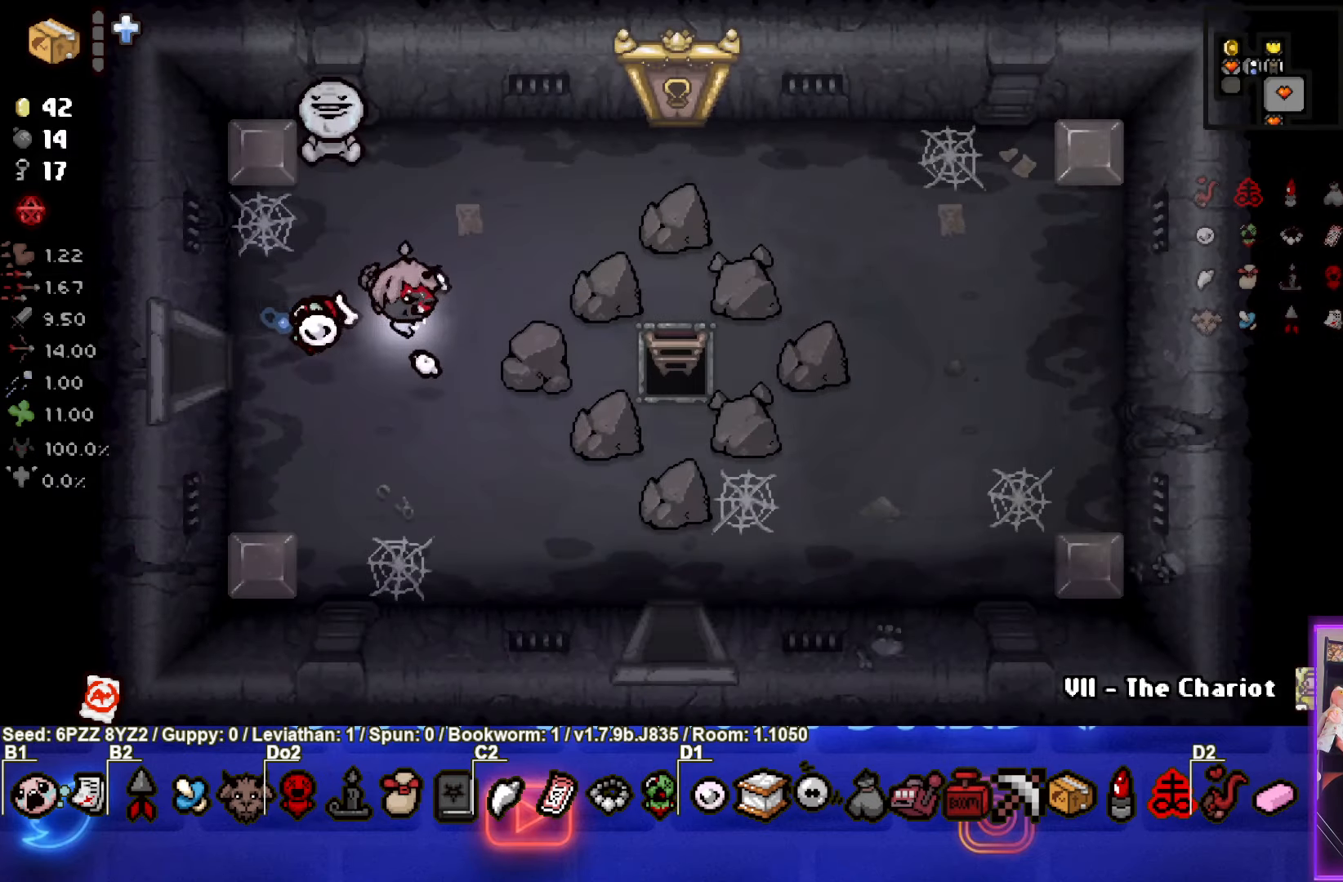
{"buttons": [], "left_stick": "up-right", "events": []}
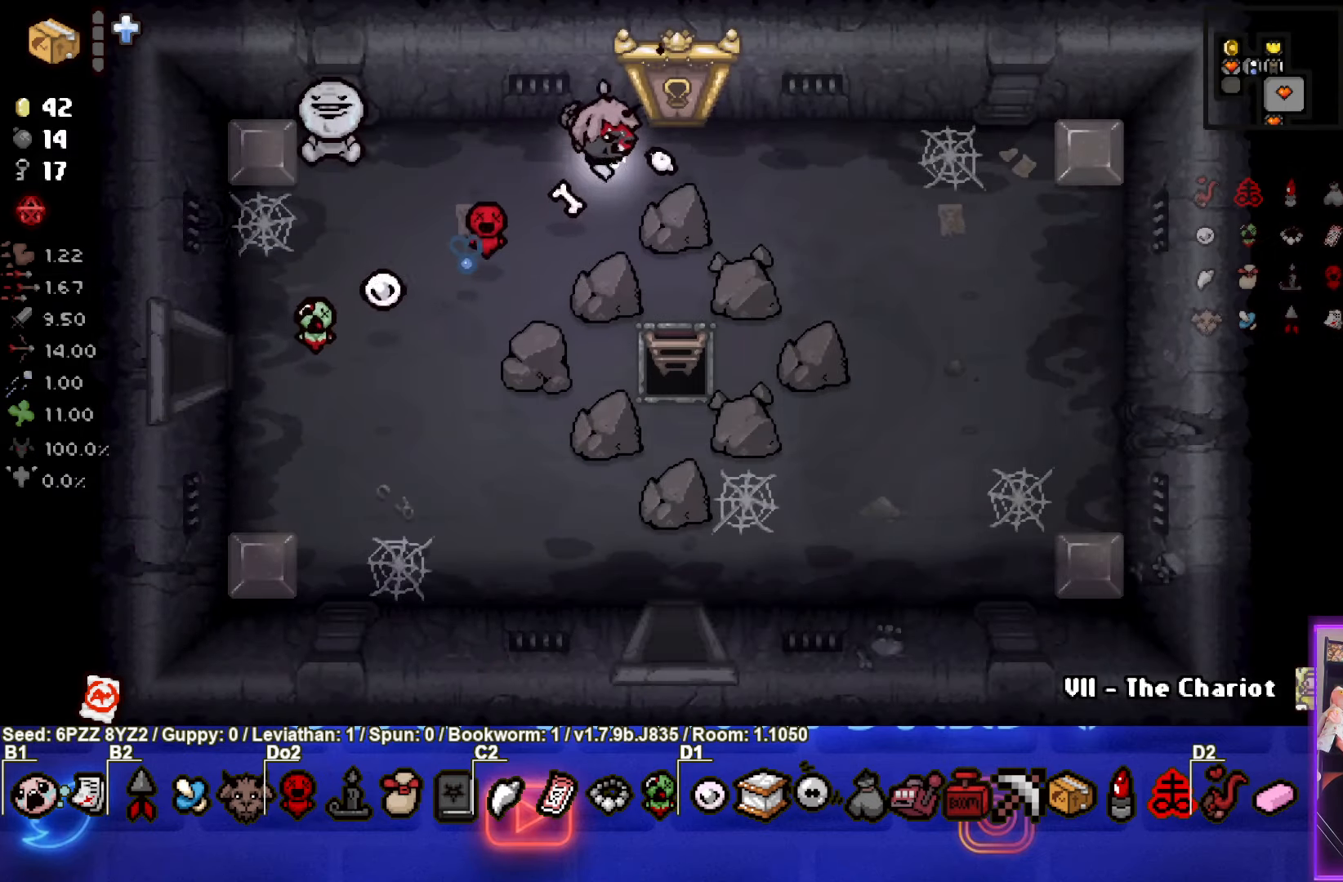
{"buttons": [], "left_stick": "center", "events": [[167, "left_stick", "up"], [383, "left_stick", "center"]]}
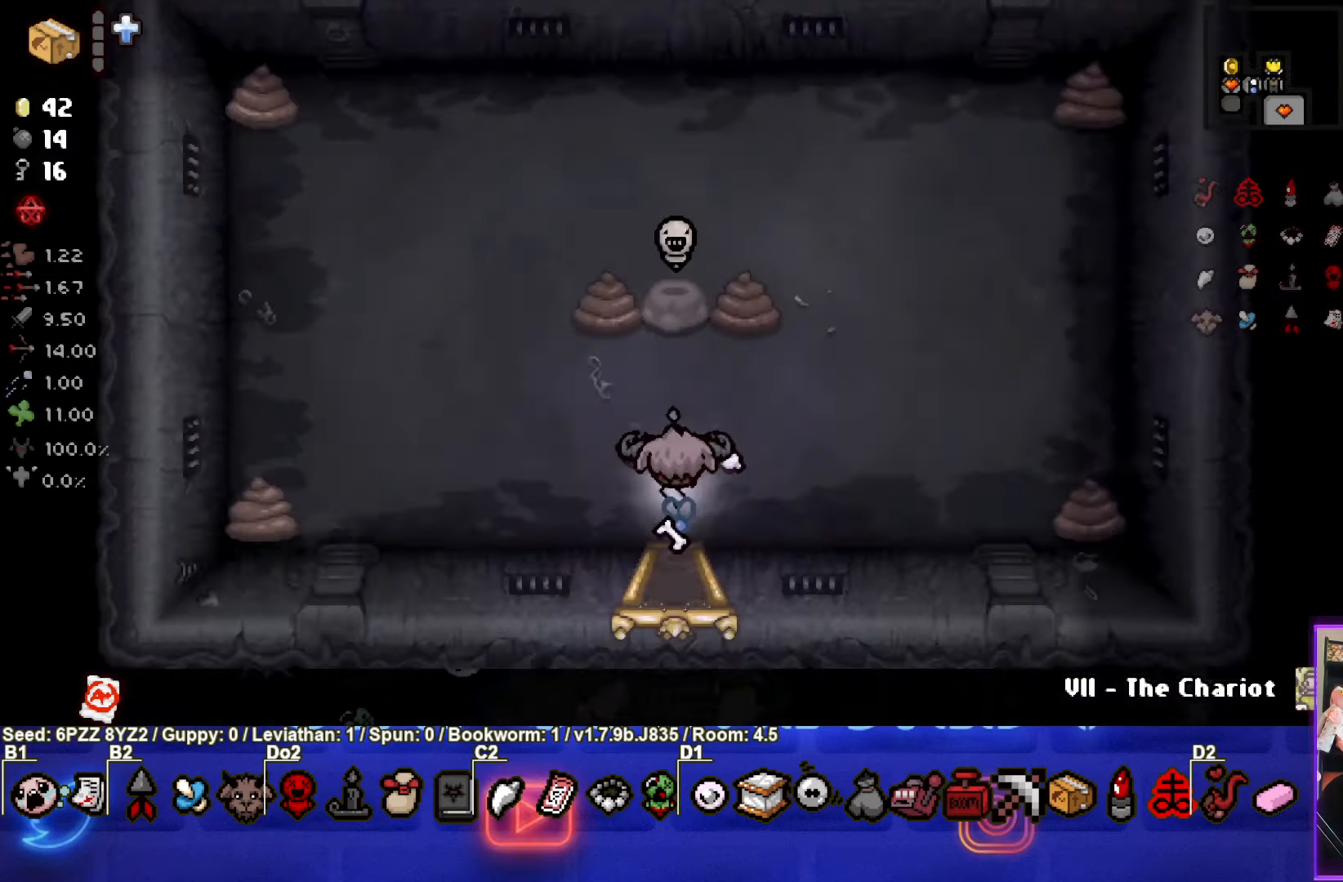
{"buttons": ["TRIANGLE"], "left_stick": "left", "events": [[83, "TRIANGLE", "down"], [417, "left_stick", "left"]]}
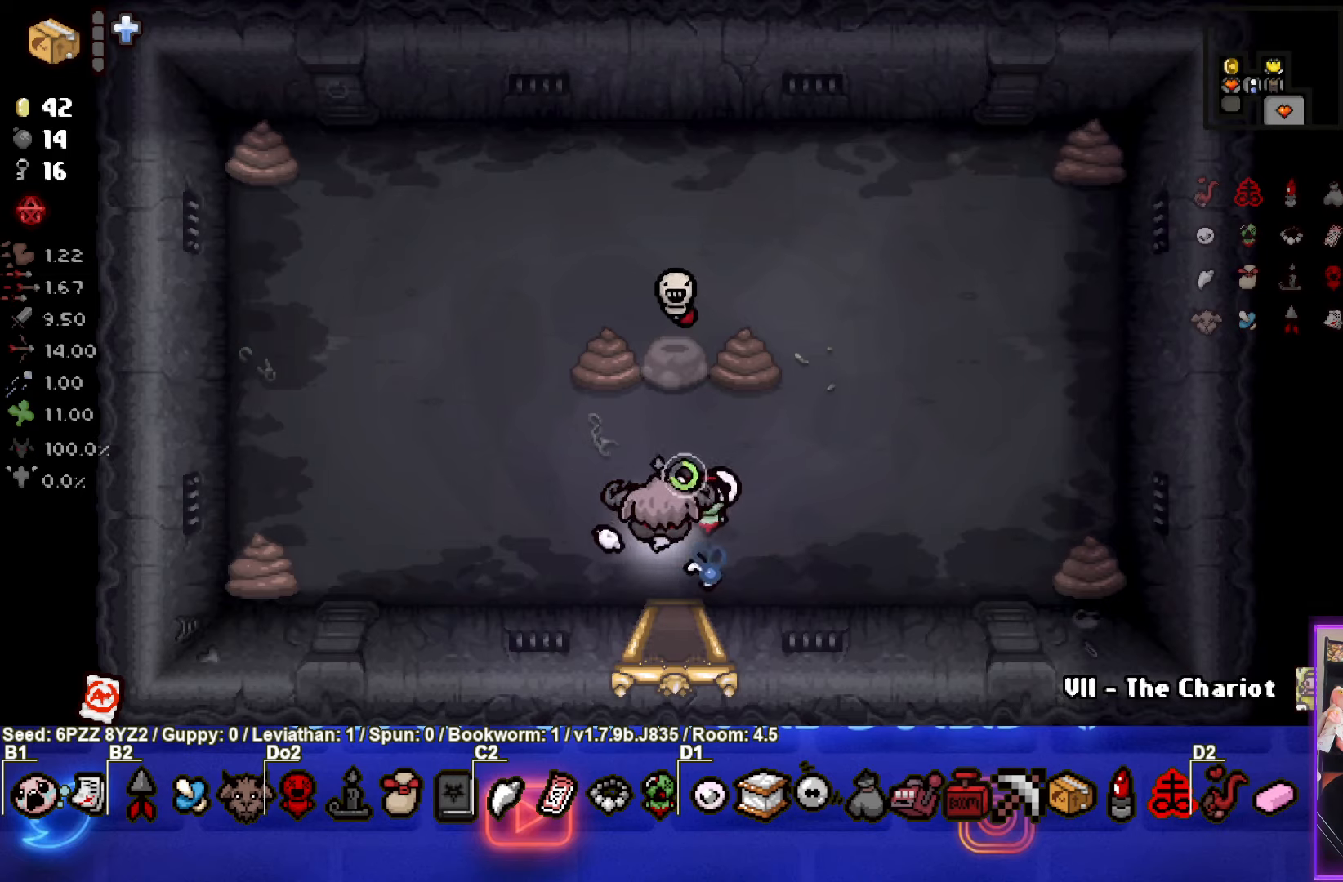
{"buttons": ["CIRCLE"], "left_stick": "up-right", "events": [[50, "left_stick", "up-left"], [150, "left_stick", "up"], [184, "CIRCLE", "down"], [317, "TRIANGLE", "up"], [434, "left_stick", "up-right"]]}
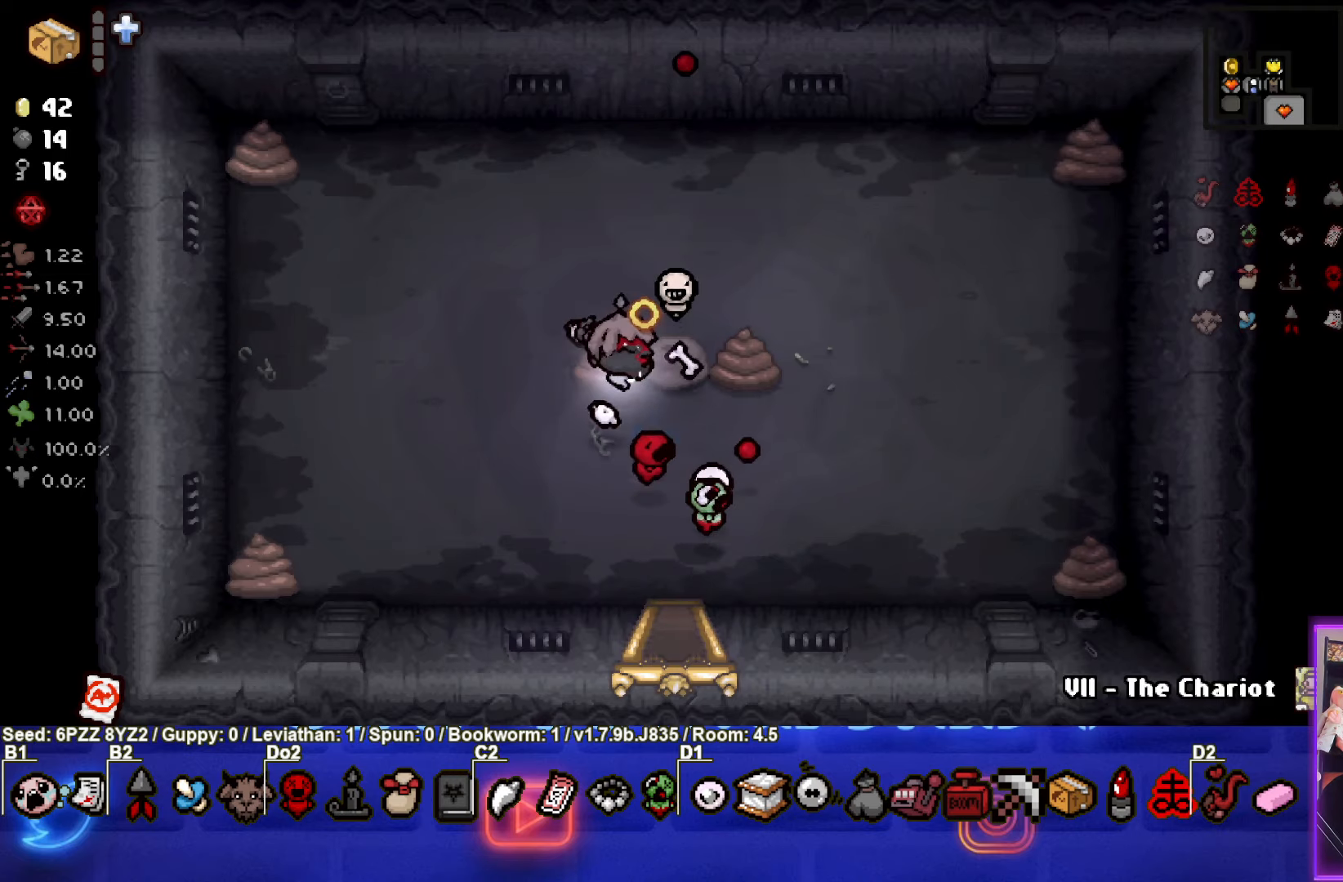
{"buttons": ["CIRCLE"], "left_stick": "down", "events": [[150, "left_stick", "down"]]}
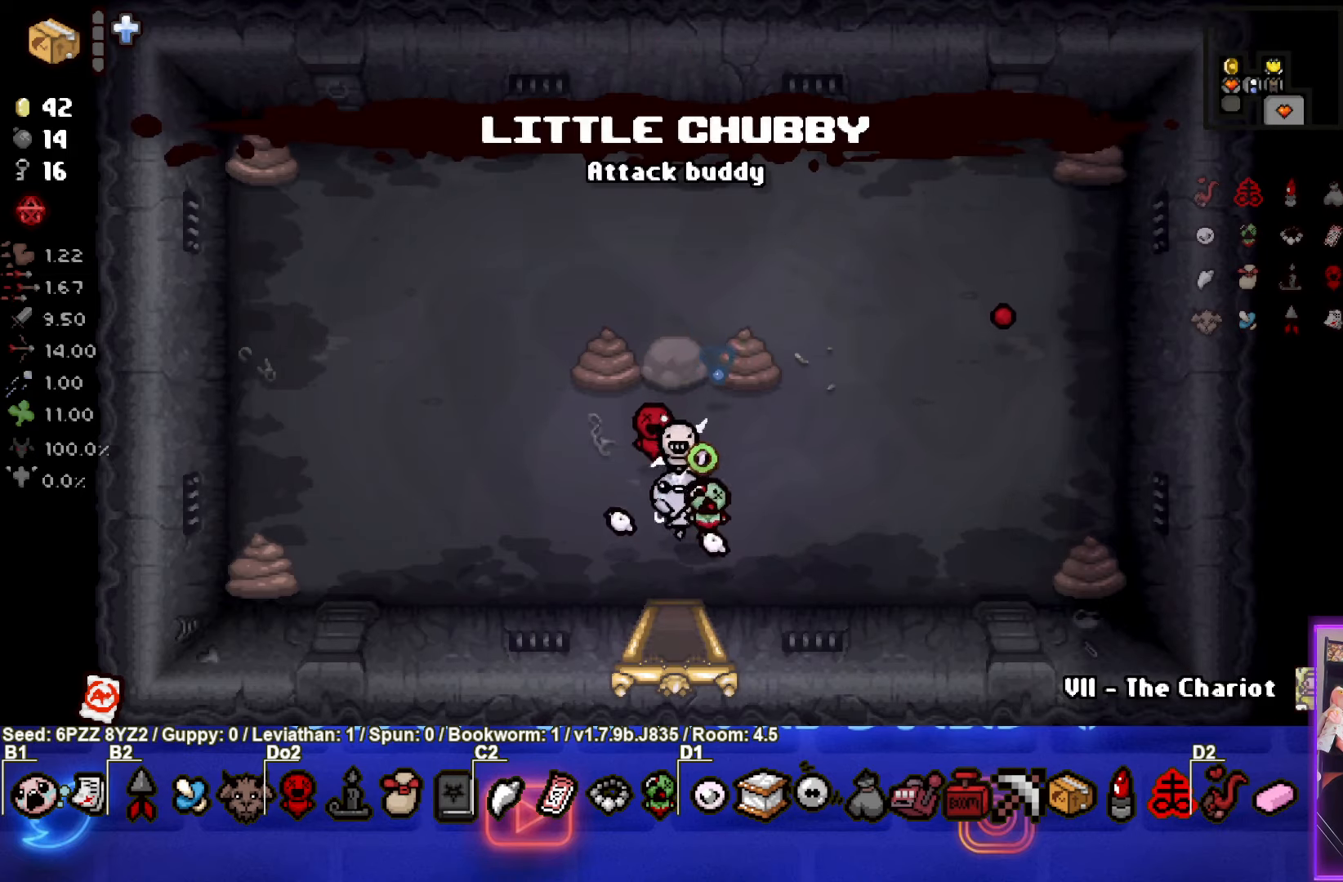
{"buttons": ["CIRCLE"], "left_stick": "left", "events": [[267, "left_stick", "center"], [500, "left_stick", "left"]]}